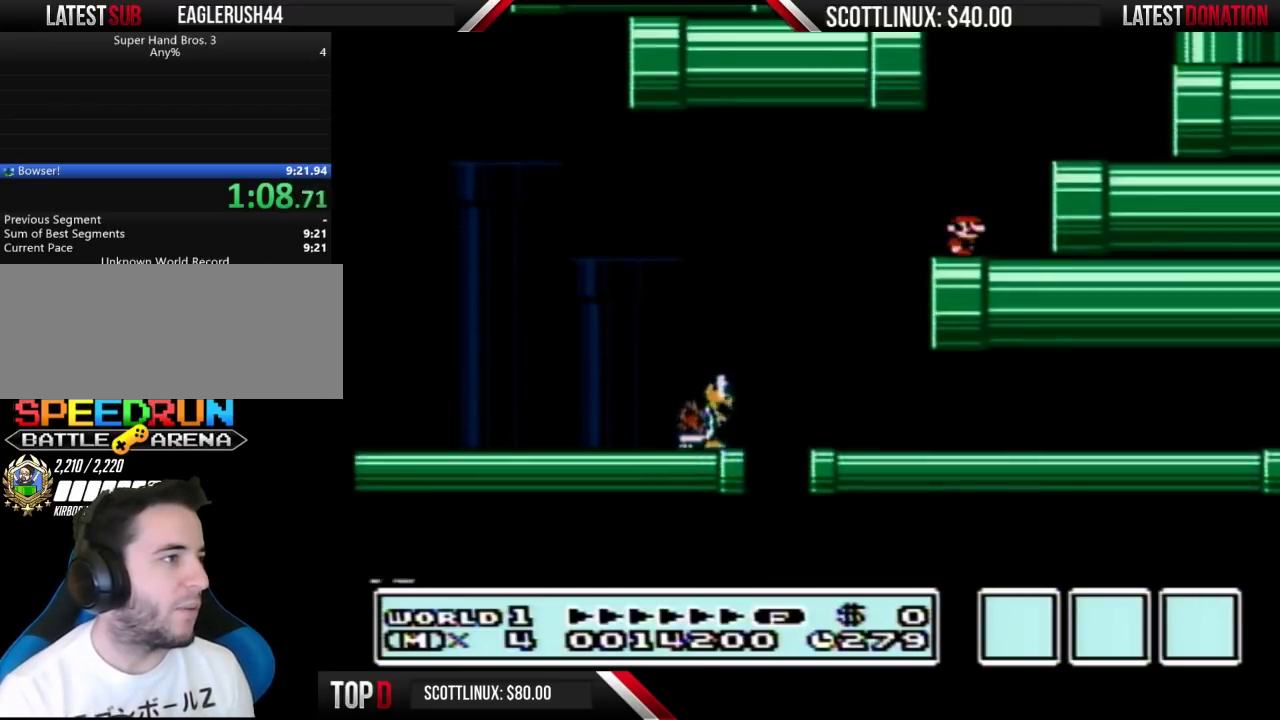
Gameplay with a controller (Nintendo layout); each line is a JSON object with the inputs held at the frame after it. "events" lists button and stick changes between this image and that frame as [ms after this image, input, new state], when the widget could be followed in between. Not read: L3 R3.
{"buttons": ["B", "DPAD_LEFT"], "events": [[100, "A", "down"], [300, "A", "up"], [400, "DPAD_LEFT", "down"]]}
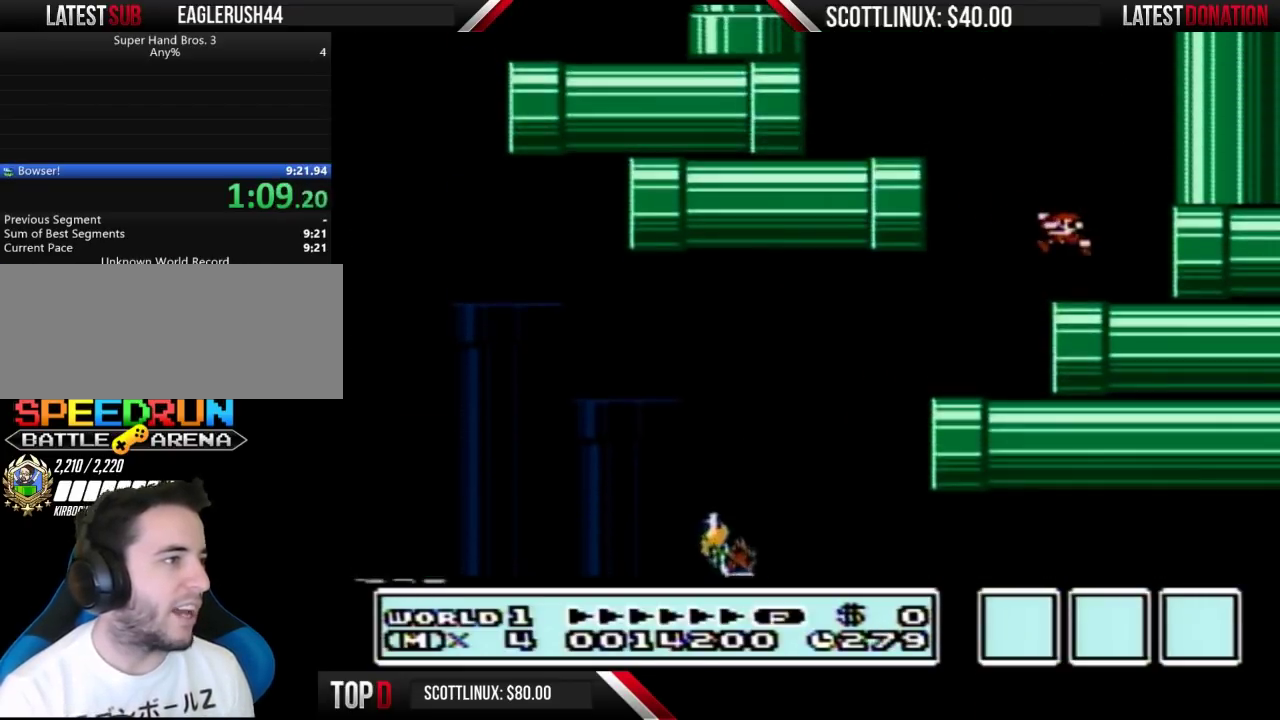
{"buttons": ["A", "B"], "events": [[200, "A", "down"], [400, "DPAD_LEFT", "up"]]}
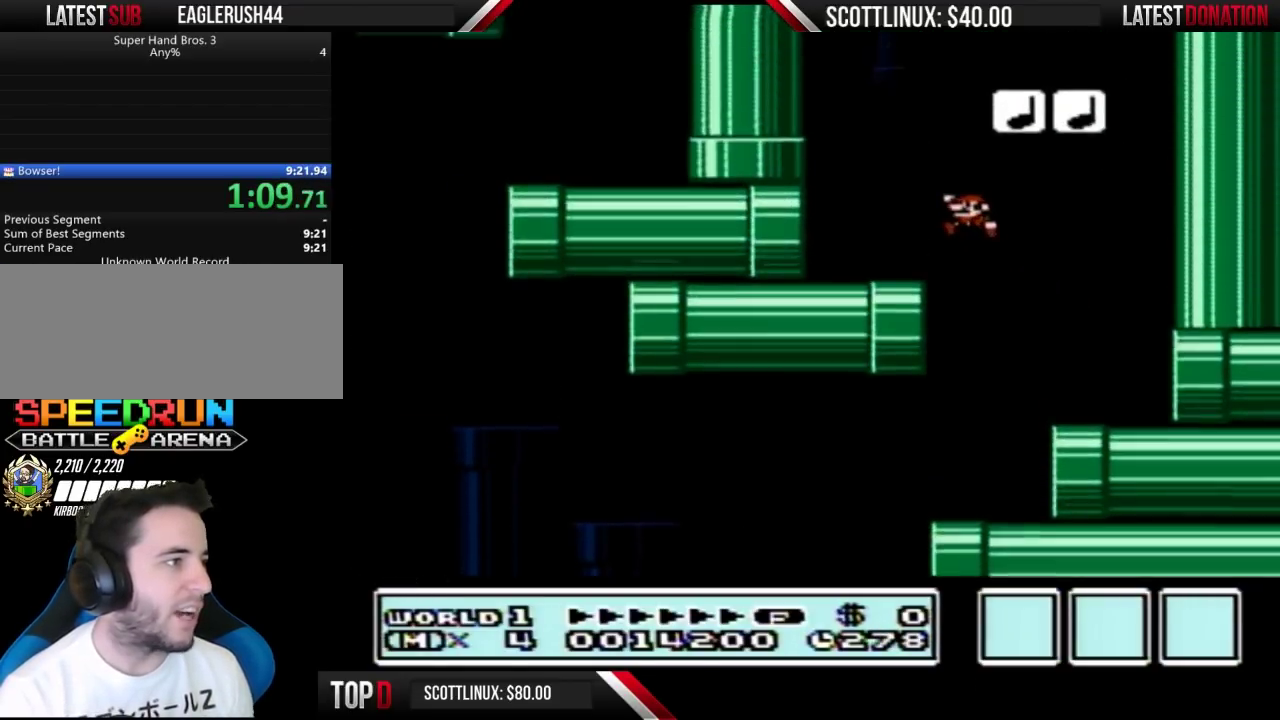
{"buttons": ["A", "B"], "events": [[67, "A", "up"], [167, "DPAD_RIGHT", "down"], [400, "A", "down"], [433, "DPAD_RIGHT", "up"]]}
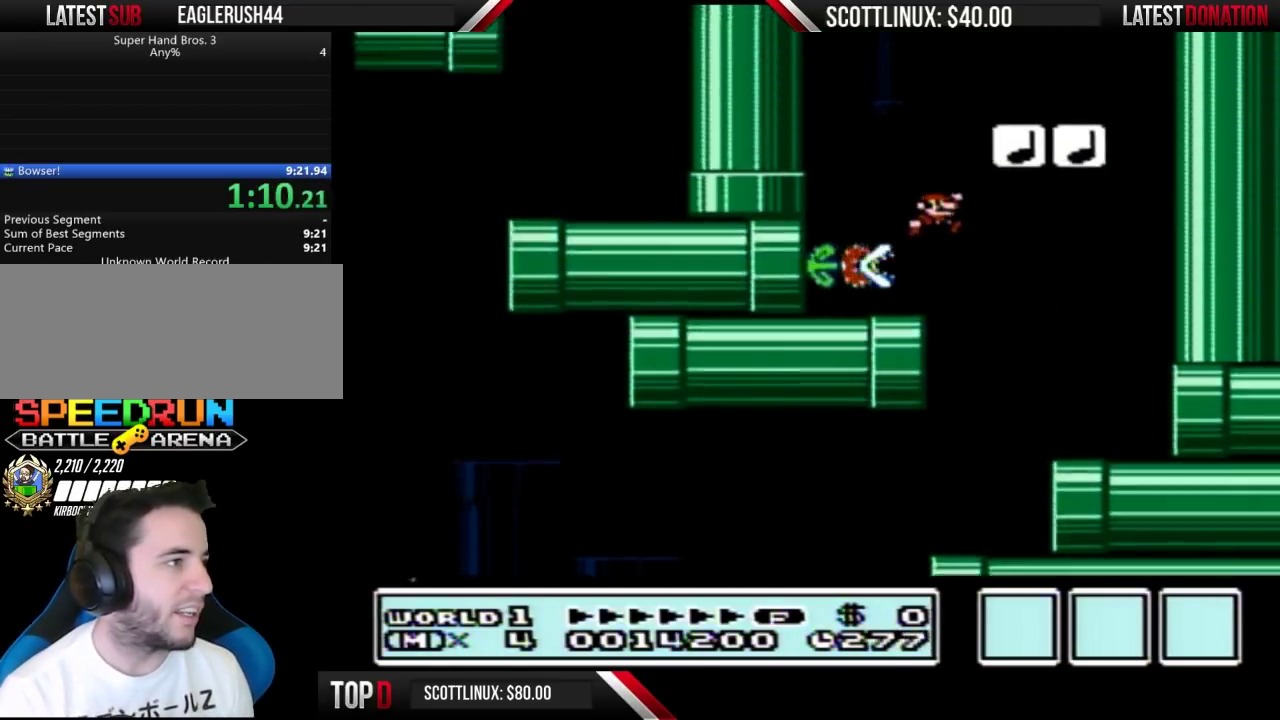
{"buttons": ["B"], "events": [[133, "DPAD_RIGHT", "down"], [433, "A", "up"], [500, "DPAD_RIGHT", "up"]]}
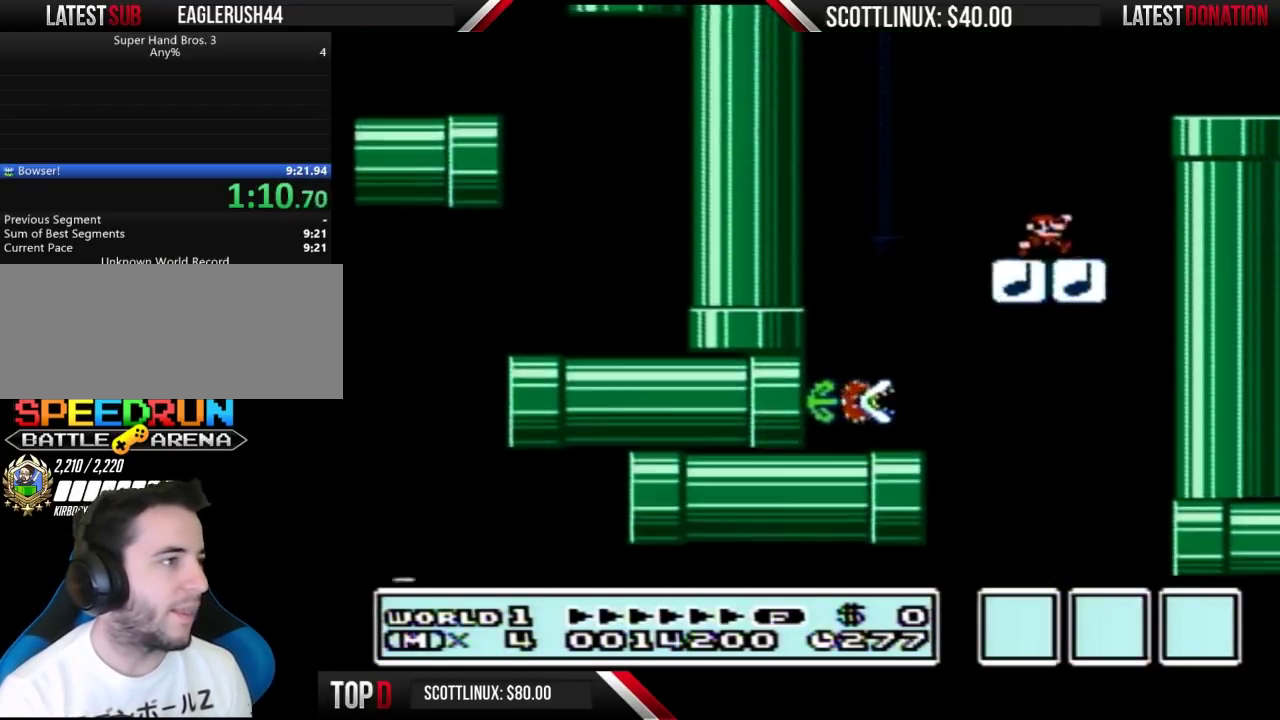
{"buttons": ["B"], "events": [[67, "DPAD_LEFT", "down"], [167, "A", "down"], [167, "DPAD_LEFT", "up"], [467, "A", "up"]]}
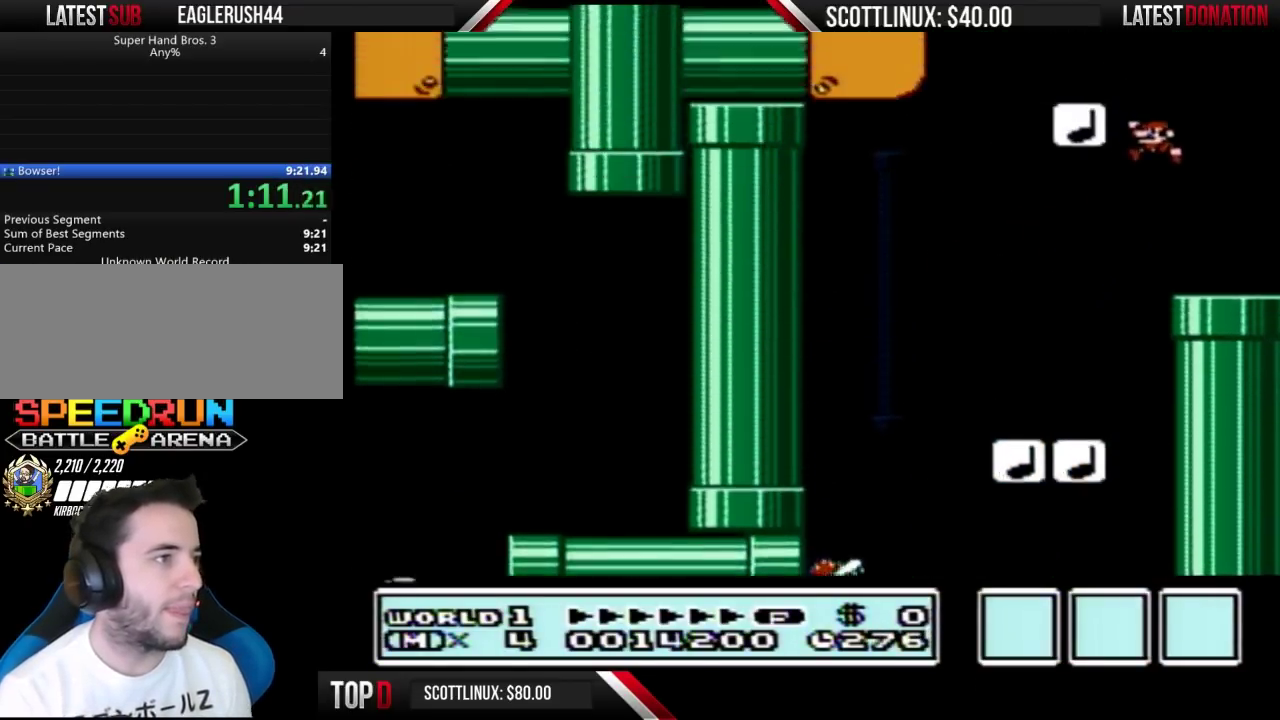
{"buttons": ["A", "B"], "events": [[267, "DPAD_LEFT", "down"], [467, "A", "down"], [467, "DPAD_LEFT", "up"]]}
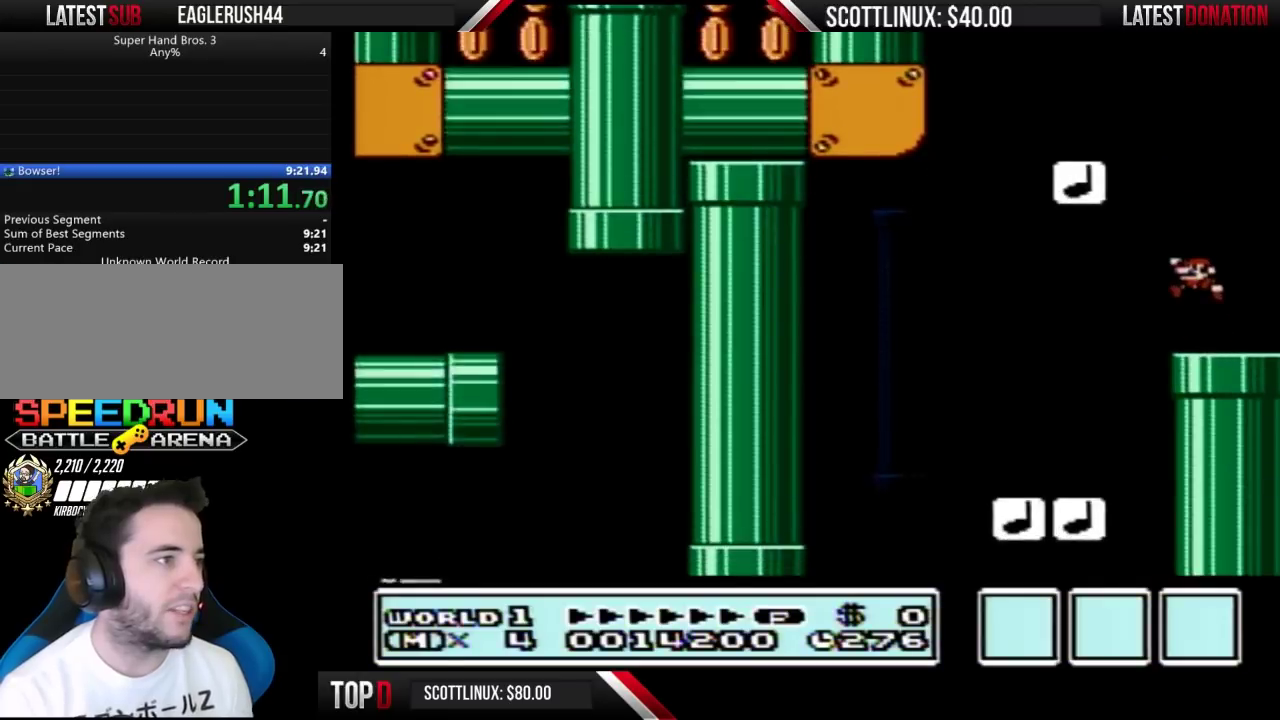
{"buttons": ["B", "DPAD_RIGHT"], "events": [[100, "DPAD_LEFT", "down"], [400, "DPAD_LEFT", "up"], [433, "A", "up"], [467, "DPAD_RIGHT", "down"]]}
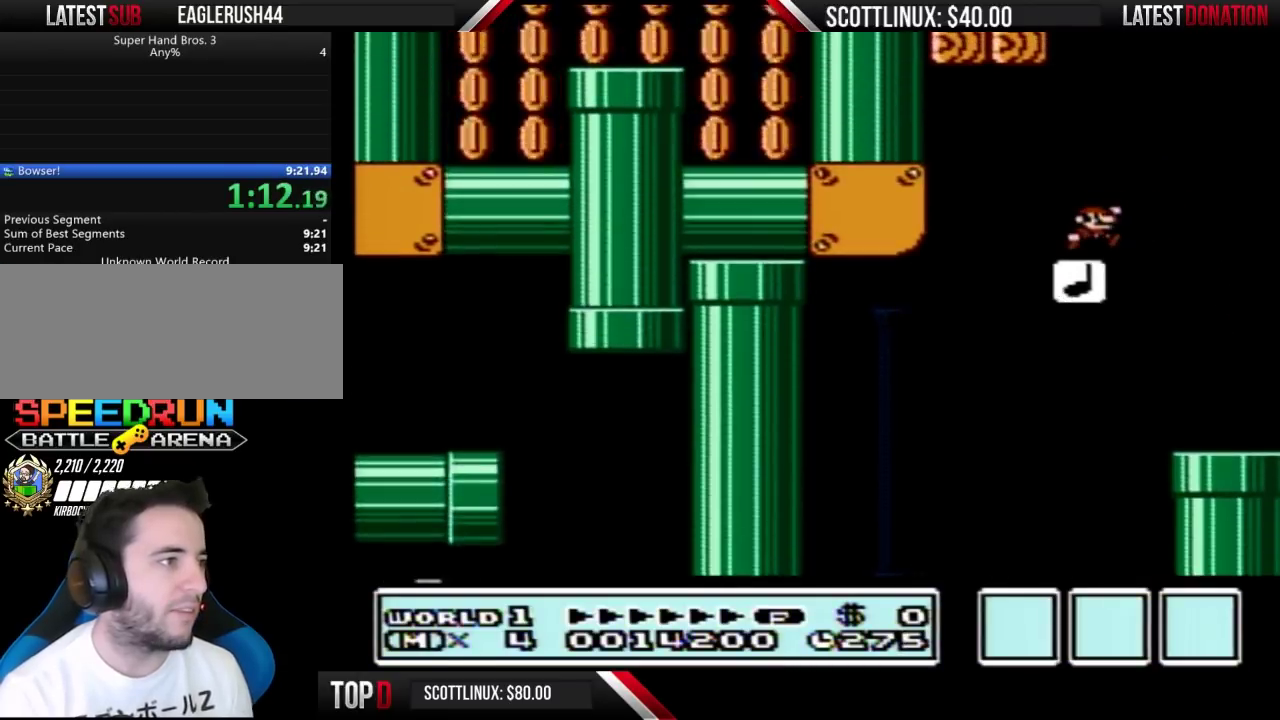
{"buttons": ["A", "B", "DPAD_LEFT"], "events": [[167, "A", "down"], [200, "DPAD_RIGHT", "up"], [333, "DPAD_LEFT", "down"]]}
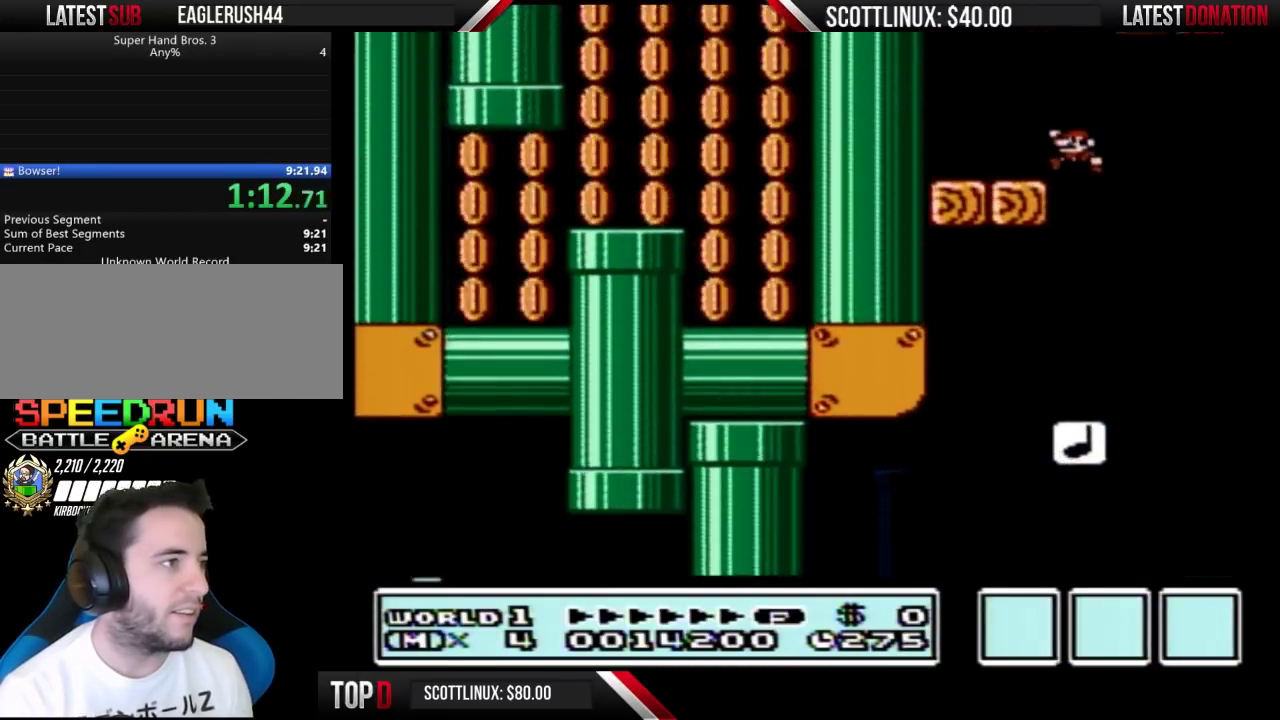
{"buttons": ["A", "B", "DPAD_RIGHT"], "events": [[100, "A", "up"], [167, "DPAD_LEFT", "up"], [267, "DPAD_RIGHT", "down"], [333, "A", "down"]]}
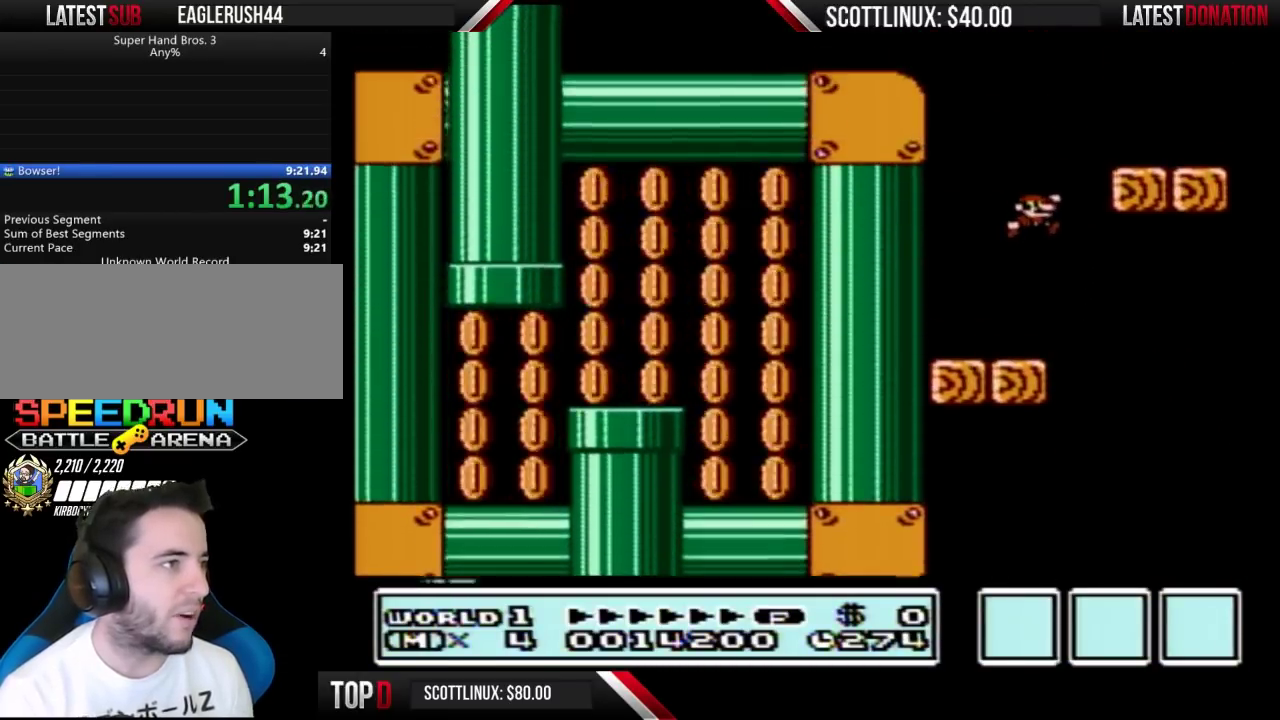
{"buttons": ["A", "B", "DPAD_UP", "DPAD_LEFT"], "events": [[200, "A", "up"], [267, "DPAD_RIGHT", "up"], [367, "DPAD_LEFT", "down"], [500, "A", "down"], [500, "DPAD_UP", "down"]]}
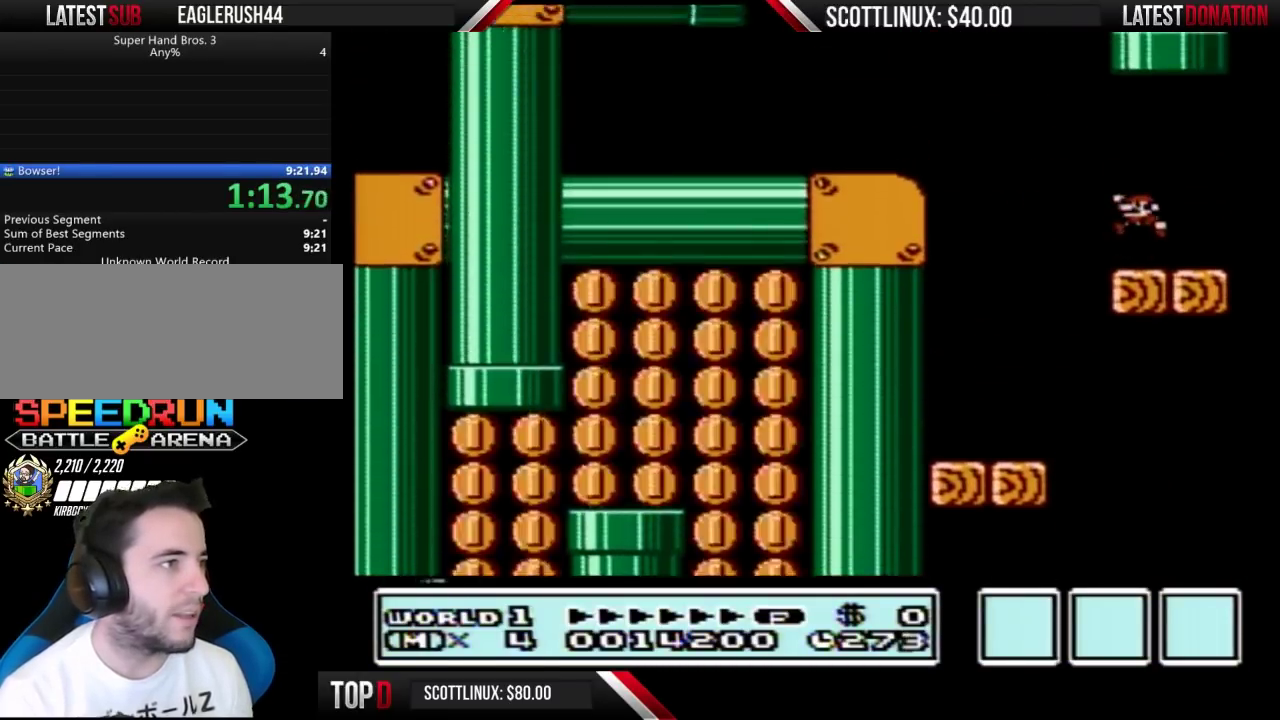
{"buttons": [], "events": [[33, "DPAD_LEFT", "up"], [33, "DPAD_UP", "up"], [67, "DPAD_RIGHT", "down"], [200, "DPAD_RIGHT", "up"], [200, "DPAD_UP", "down"], [233, "DPAD_LEFT", "down"], [300, "DPAD_LEFT", "up"], [433, "DPAD_UP", "up"], [500, "A", "up"], [500, "B", "up"]]}
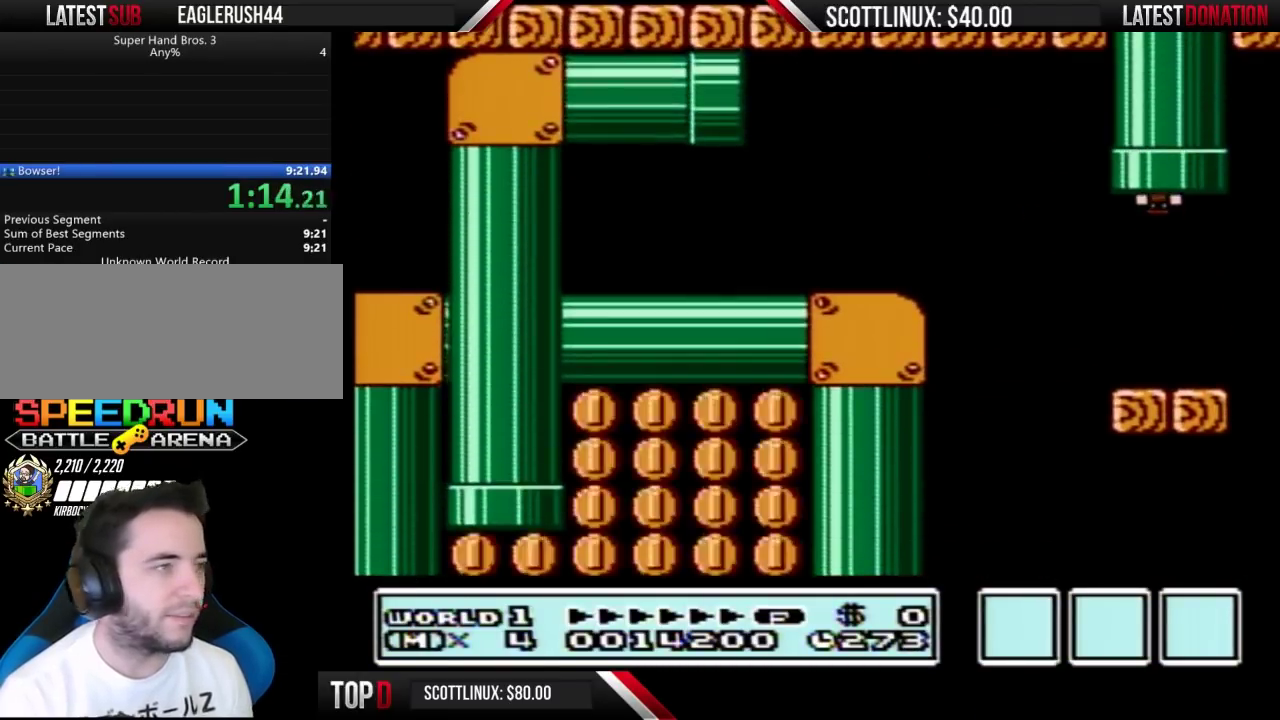
{"buttons": [], "events": []}
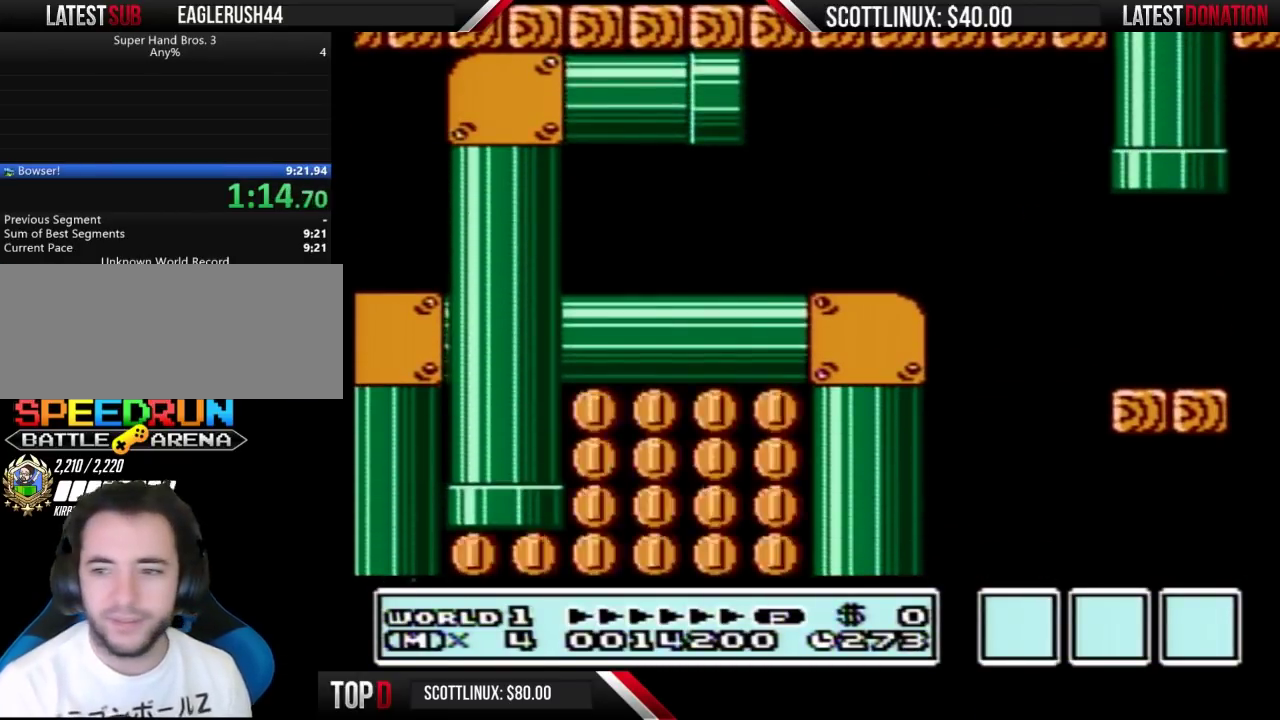
{"buttons": ["B"], "events": [[467, "B", "down"]]}
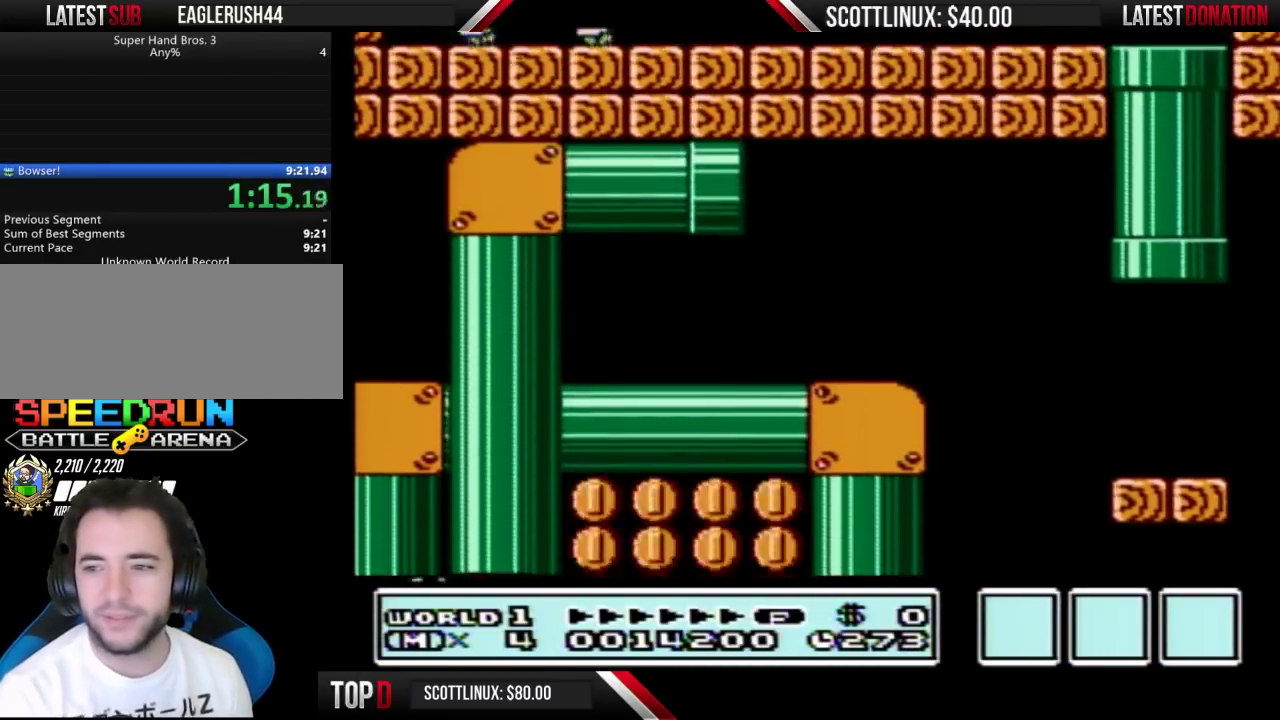
{"buttons": ["B", "DPAD_LEFT"], "events": [[100, "DPAD_LEFT", "down"]]}
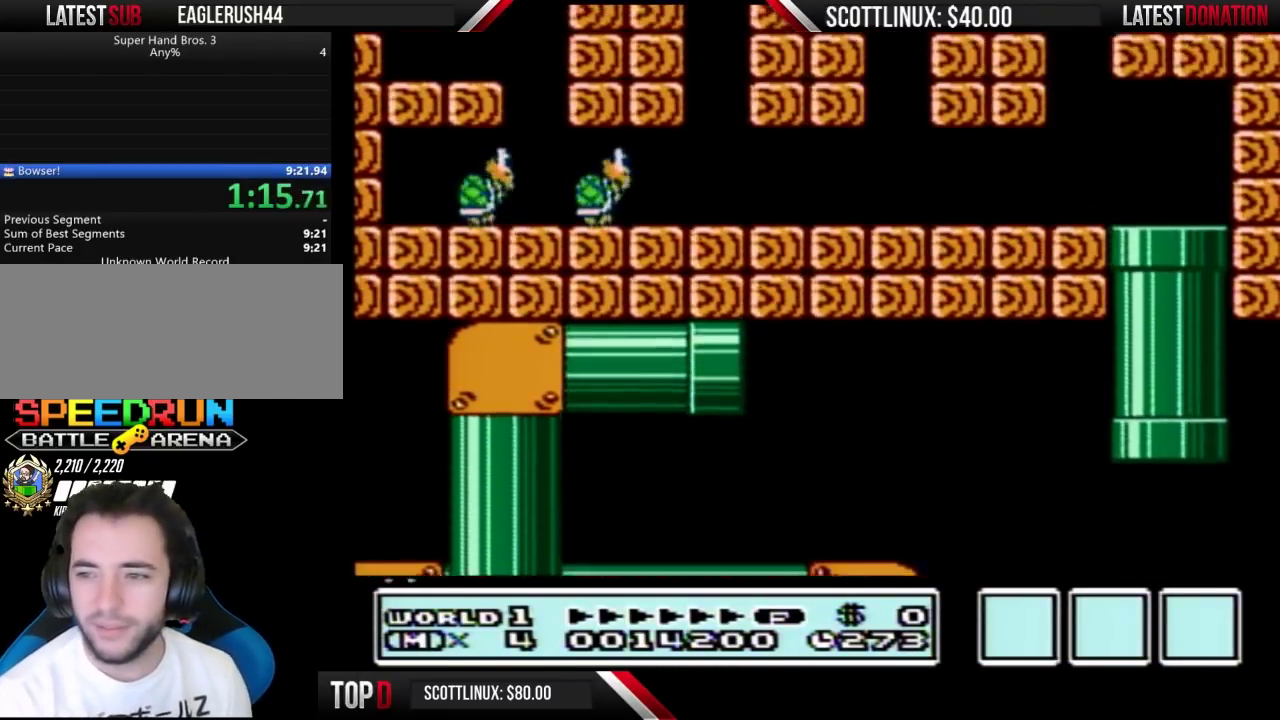
{"buttons": ["B", "DPAD_LEFT"], "events": []}
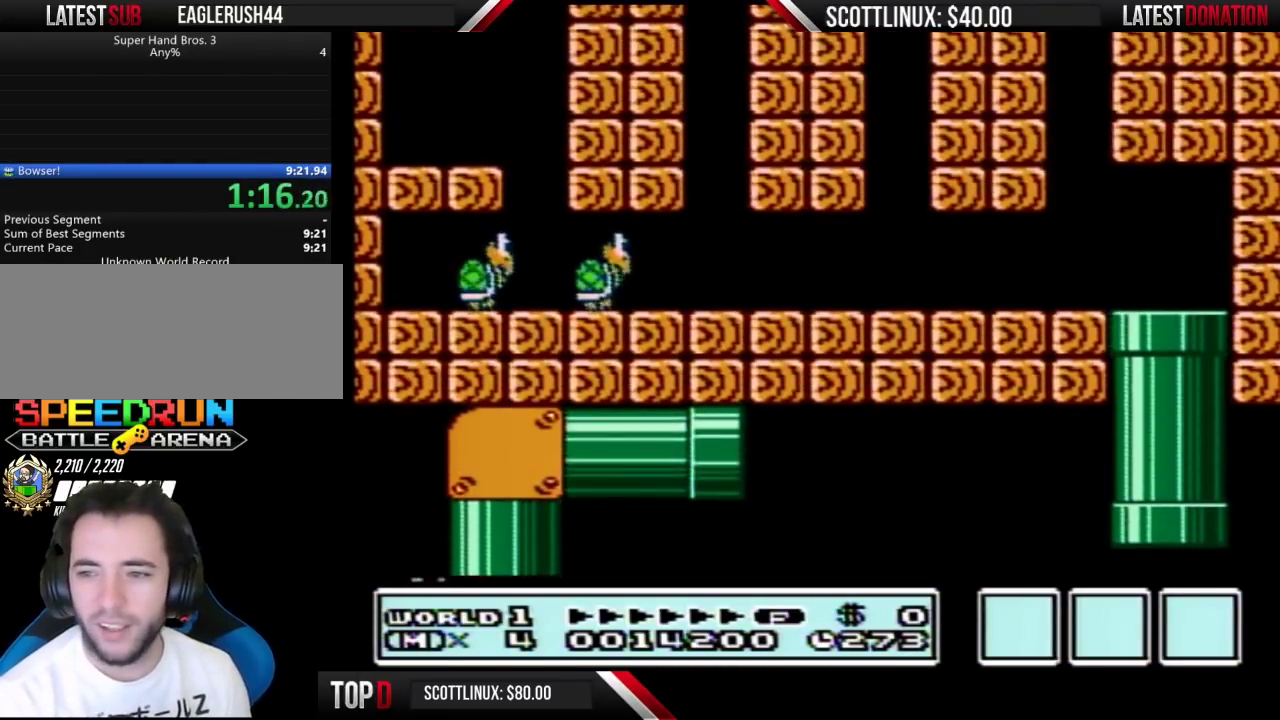
{"buttons": ["B", "DPAD_LEFT"], "events": []}
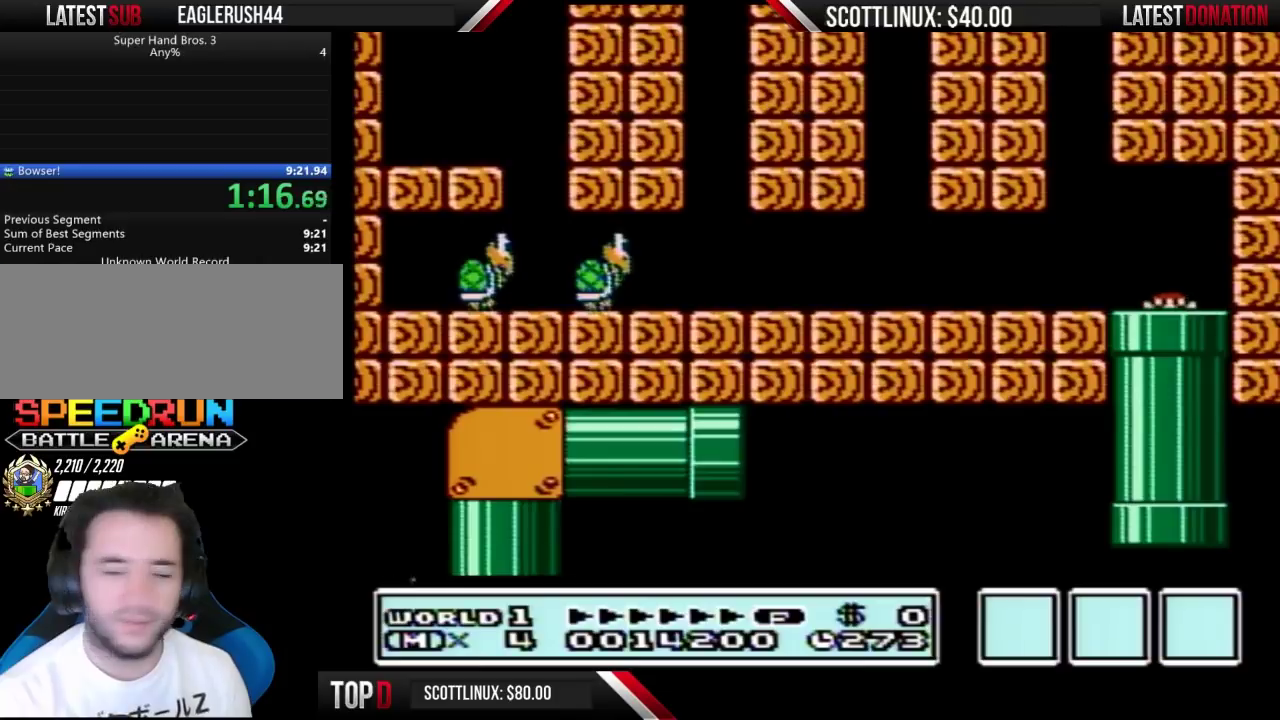
{"buttons": ["B", "DPAD_LEFT"], "events": []}
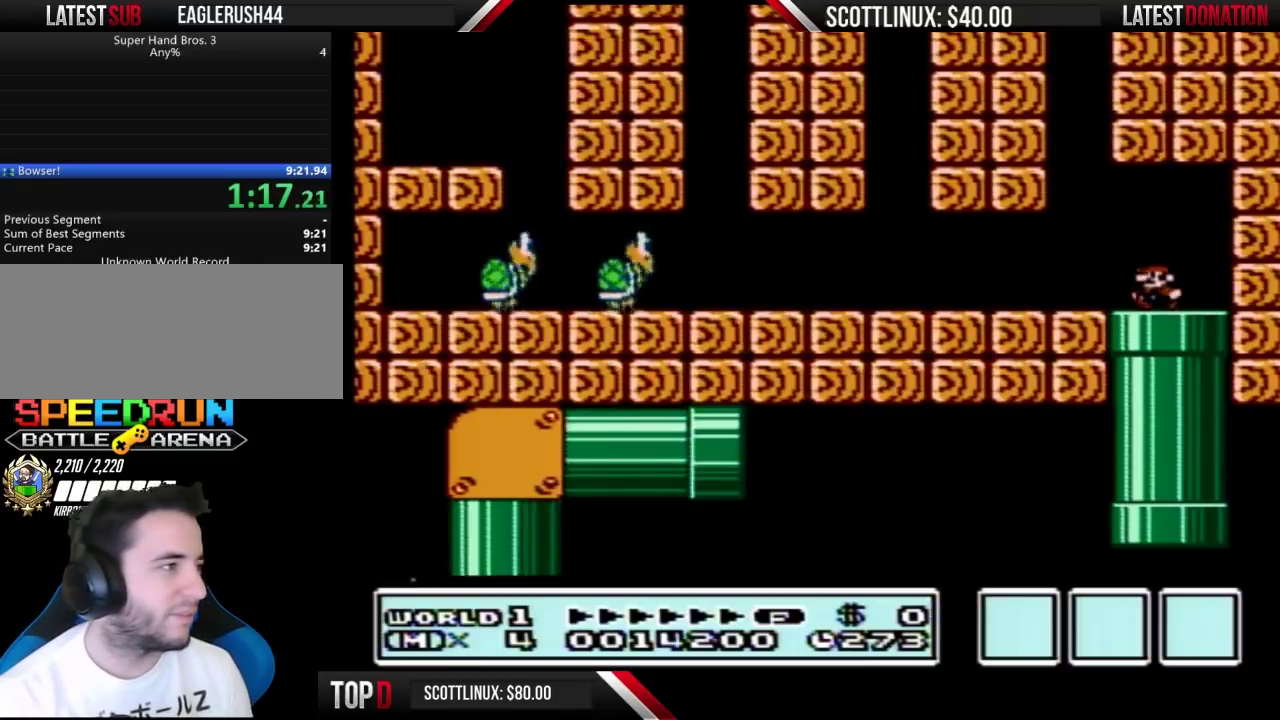
{"buttons": ["B", "DPAD_LEFT"], "events": []}
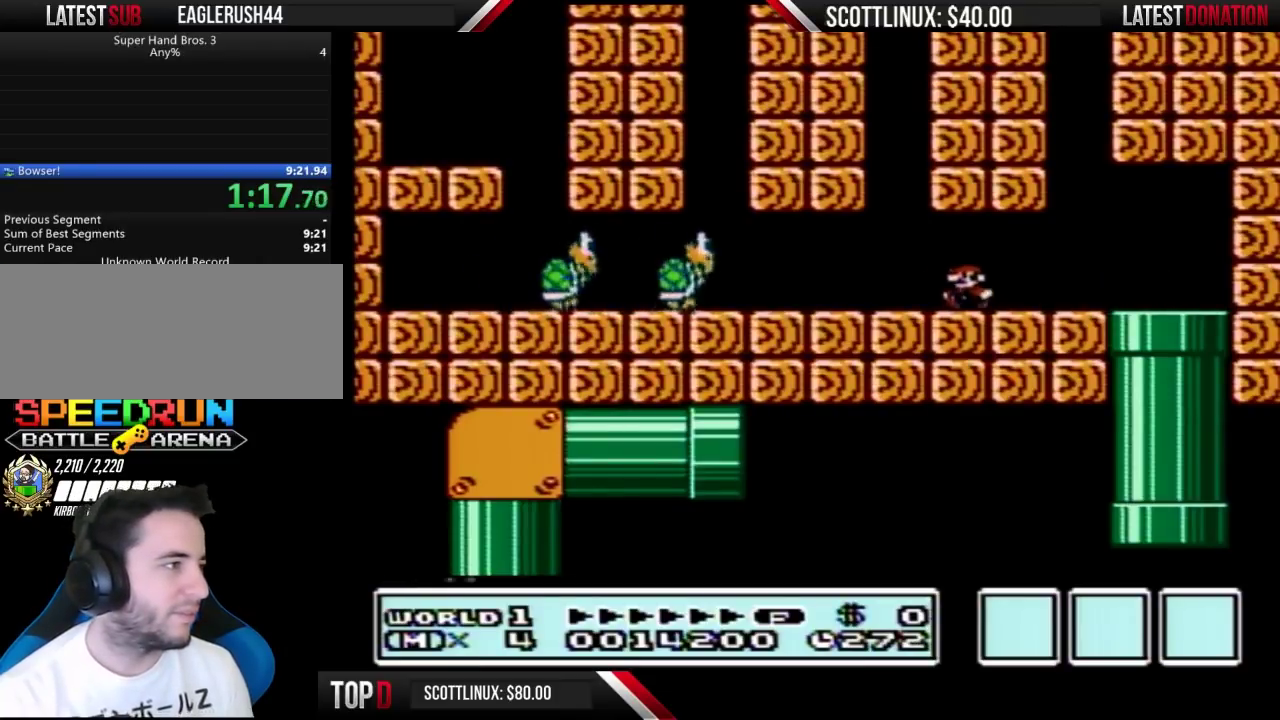
{"buttons": ["A", "B", "DPAD_RIGHT"], "events": [[300, "A", "down"], [367, "DPAD_LEFT", "up"], [400, "DPAD_RIGHT", "down"]]}
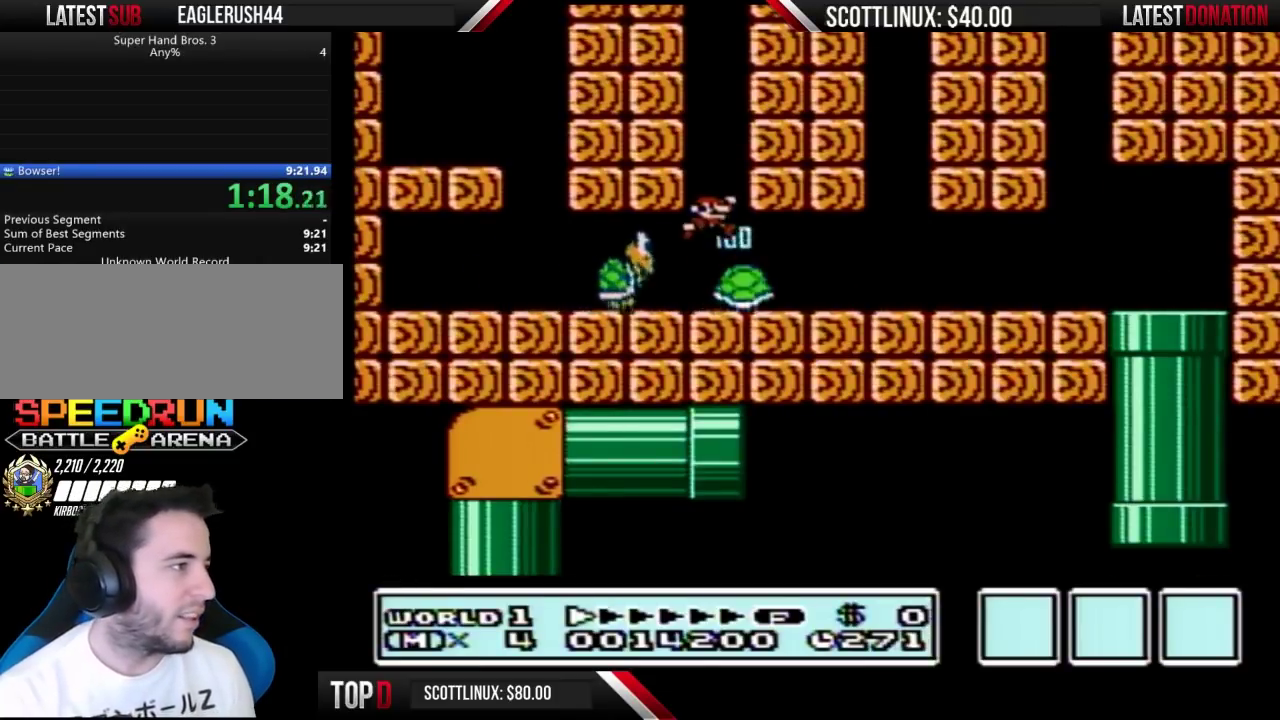
{"buttons": ["A", "B", "DPAD_RIGHT"], "events": []}
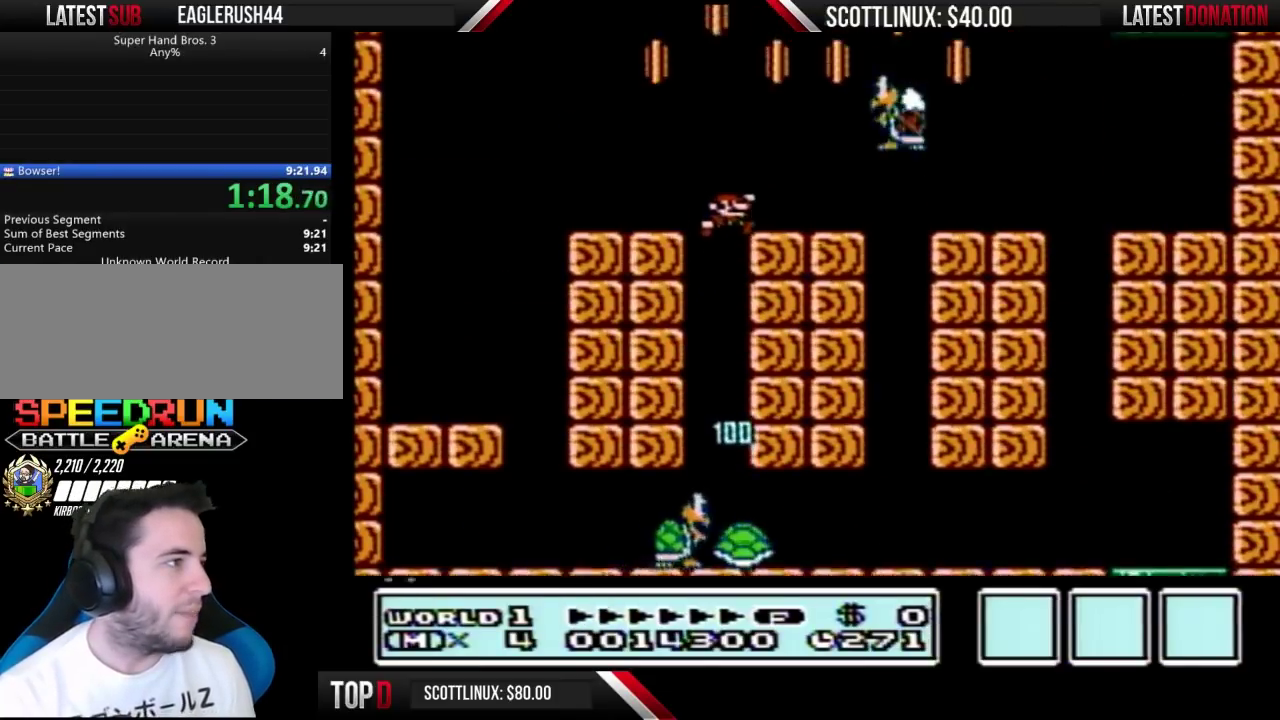
{"buttons": ["A", "B", "DPAD_RIGHT"], "events": [[133, "A", "up"], [233, "DPAD_RIGHT", "up"], [333, "DPAD_RIGHT", "down"], [367, "A", "down"]]}
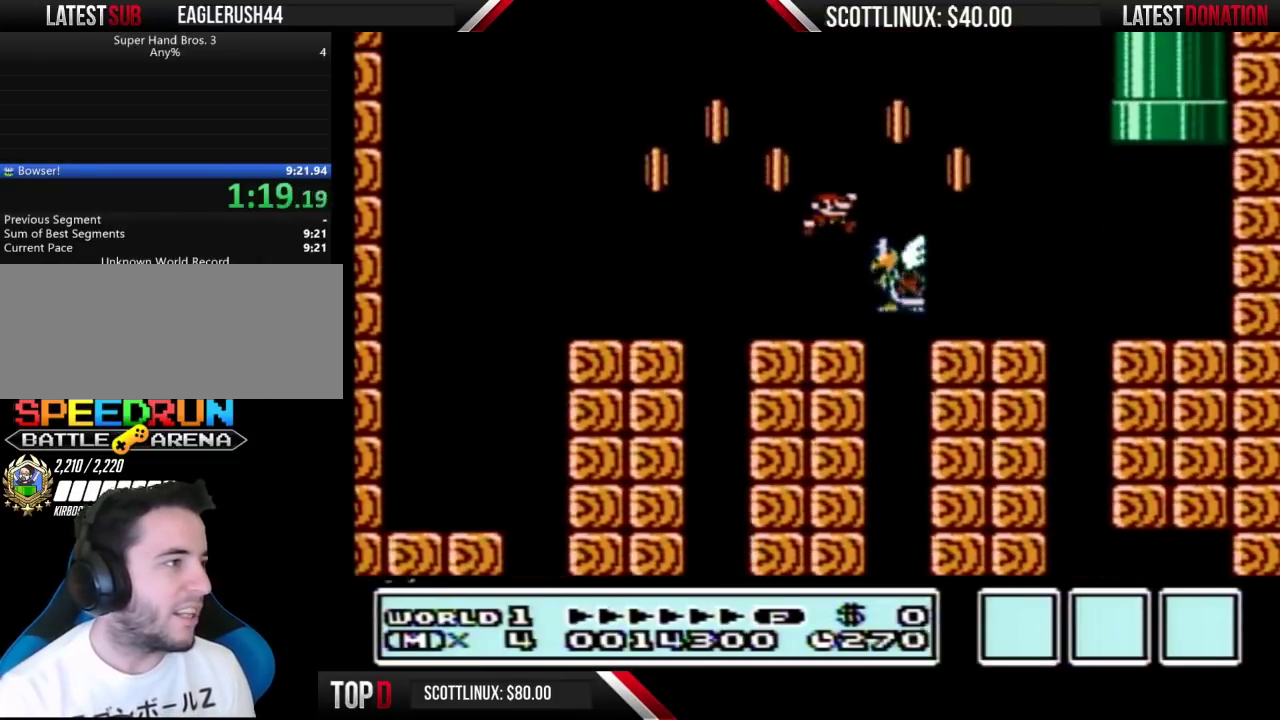
{"buttons": ["B", "DPAD_RIGHT"], "events": [[33, "A", "up"], [133, "DPAD_RIGHT", "up"], [333, "DPAD_RIGHT", "down"]]}
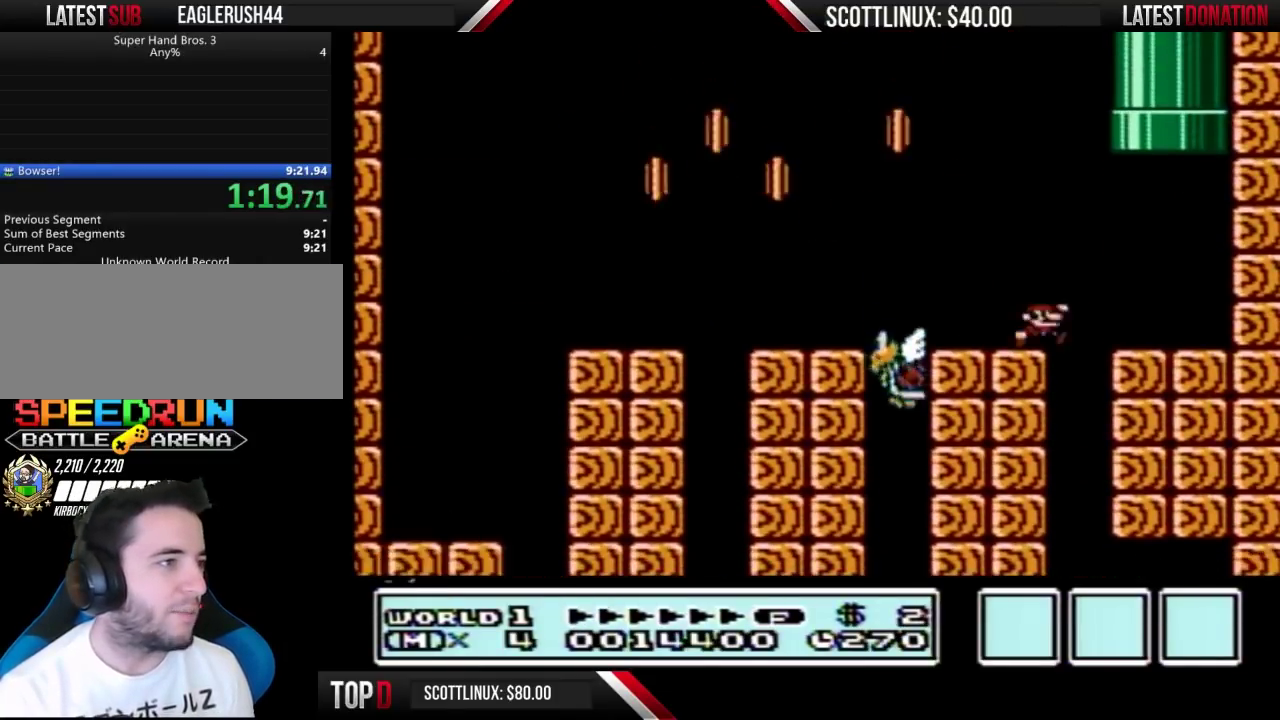
{"buttons": ["A", "B", "DPAD_UP"], "events": [[33, "A", "down"], [100, "DPAD_RIGHT", "up"], [133, "DPAD_LEFT", "down"], [300, "DPAD_UP", "down"], [333, "DPAD_LEFT", "up"]]}
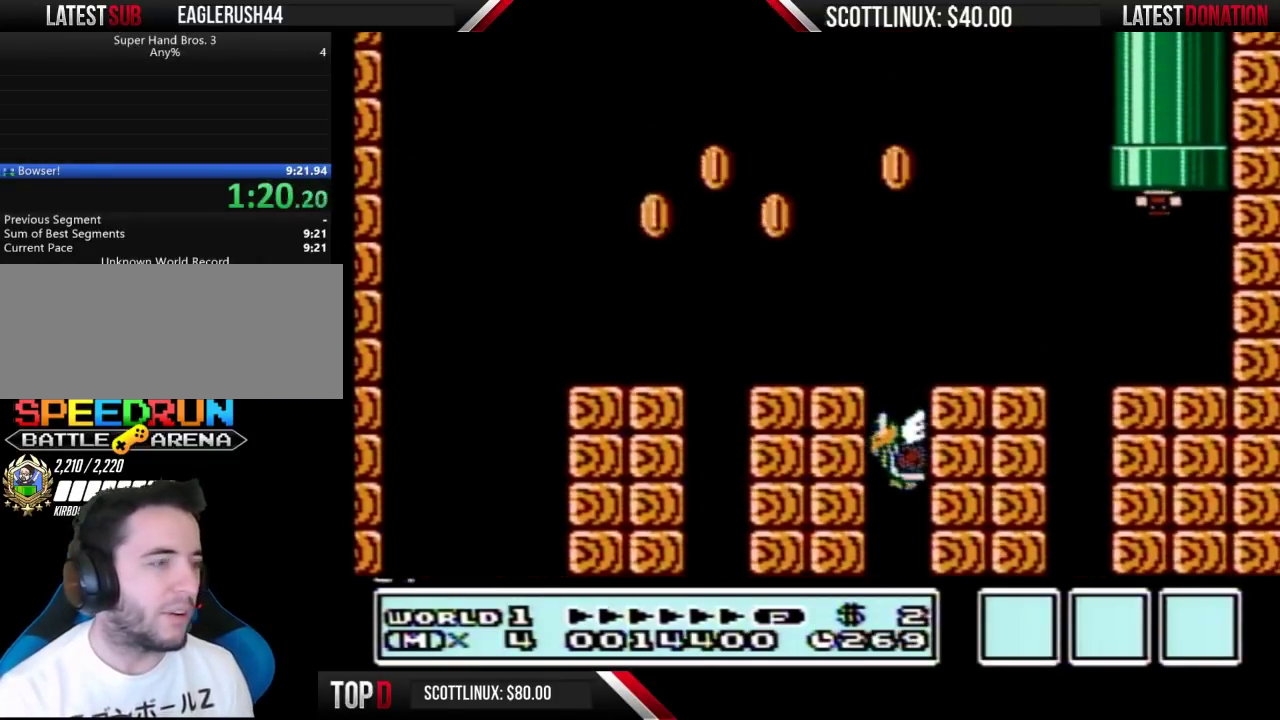
{"buttons": [], "events": [[33, "DPAD_UP", "up"], [67, "A", "up"], [67, "B", "up"]]}
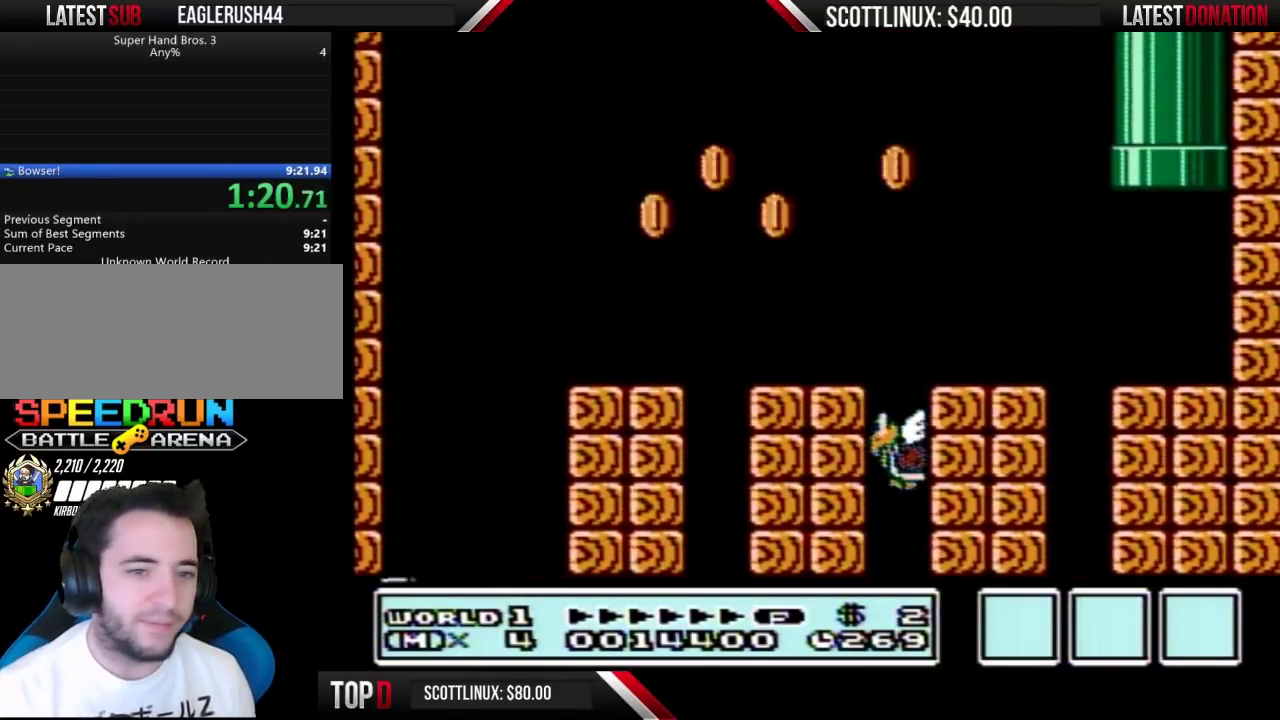
{"buttons": [], "events": []}
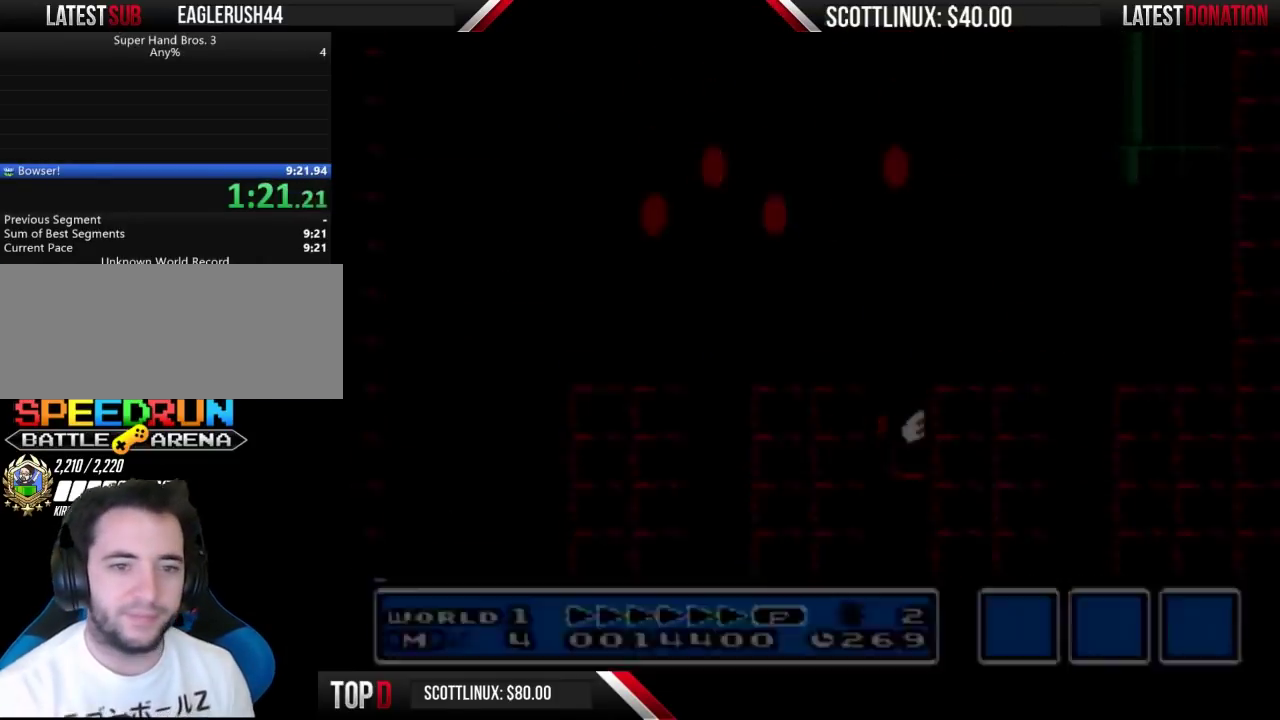
{"buttons": ["B", "DPAD_RIGHT"], "events": [[300, "B", "down"], [500, "DPAD_RIGHT", "down"]]}
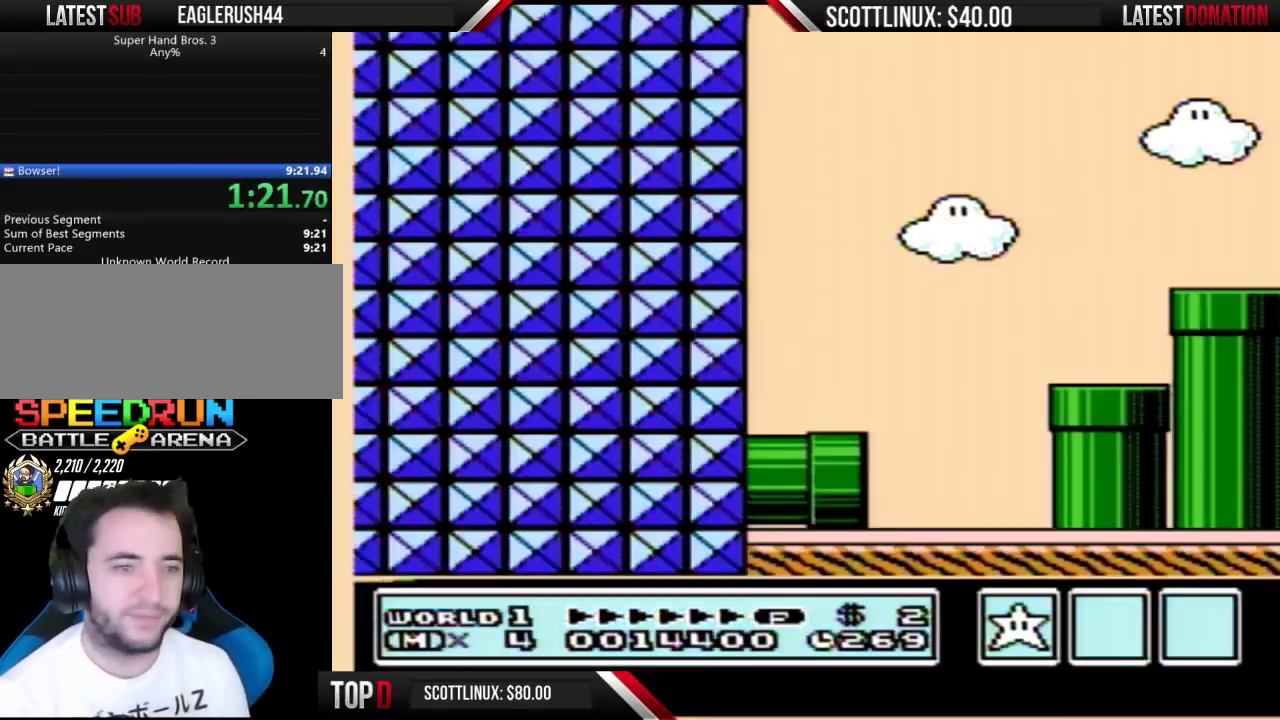
{"buttons": ["B", "DPAD_RIGHT"], "events": []}
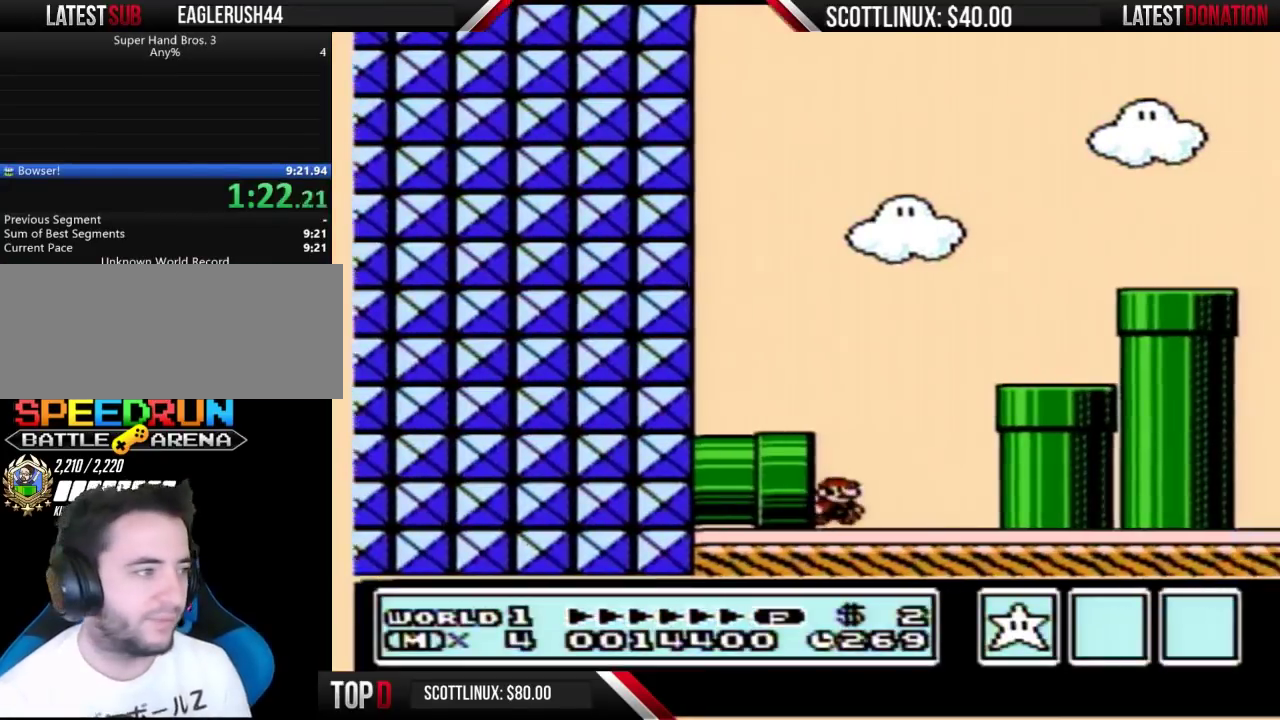
{"buttons": ["B", "DPAD_RIGHT"], "events": [[167, "A", "down"], [500, "A", "up"]]}